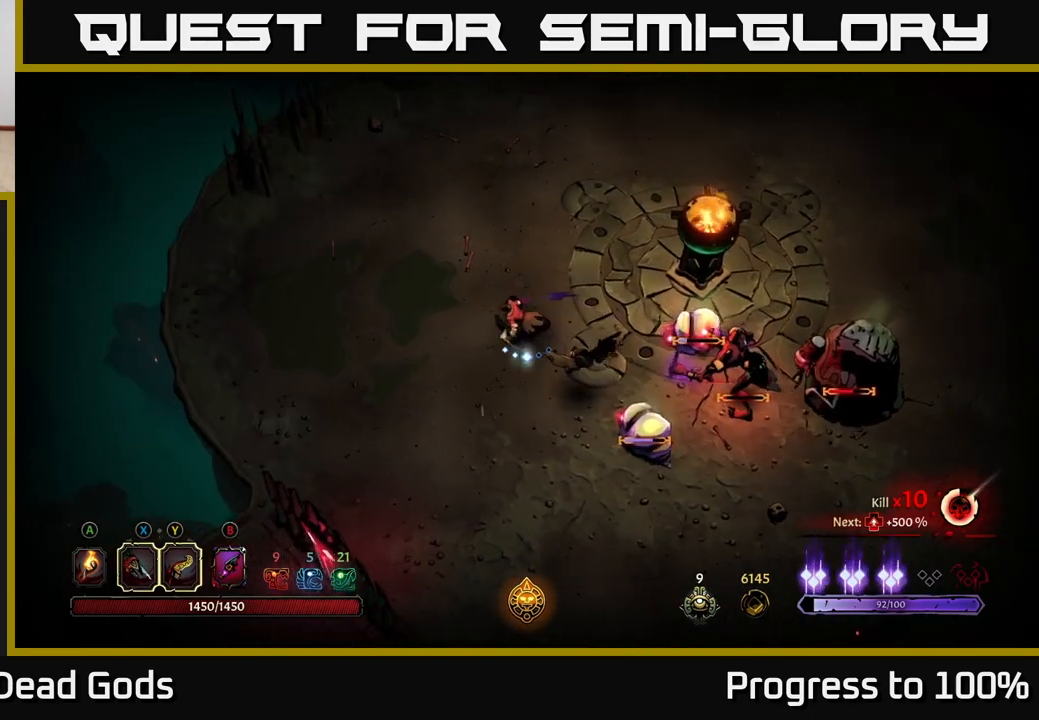
Gameplay with a controller (Xbox layout); each line is a JSON object with the inputs held at the frame after it. "events" lists button and stick changes between this image and that frame as [ms after this image, input, new state], when the widget could be followed in between.
{"buttons": [], "left_stick": "right", "right_stick": "center", "events": [[167, "left_stick", "down-left"], [333, "left_stick", "down-right"], [400, "X", "down"], [400, "left_stick", "right"], [500, "X", "up"]]}
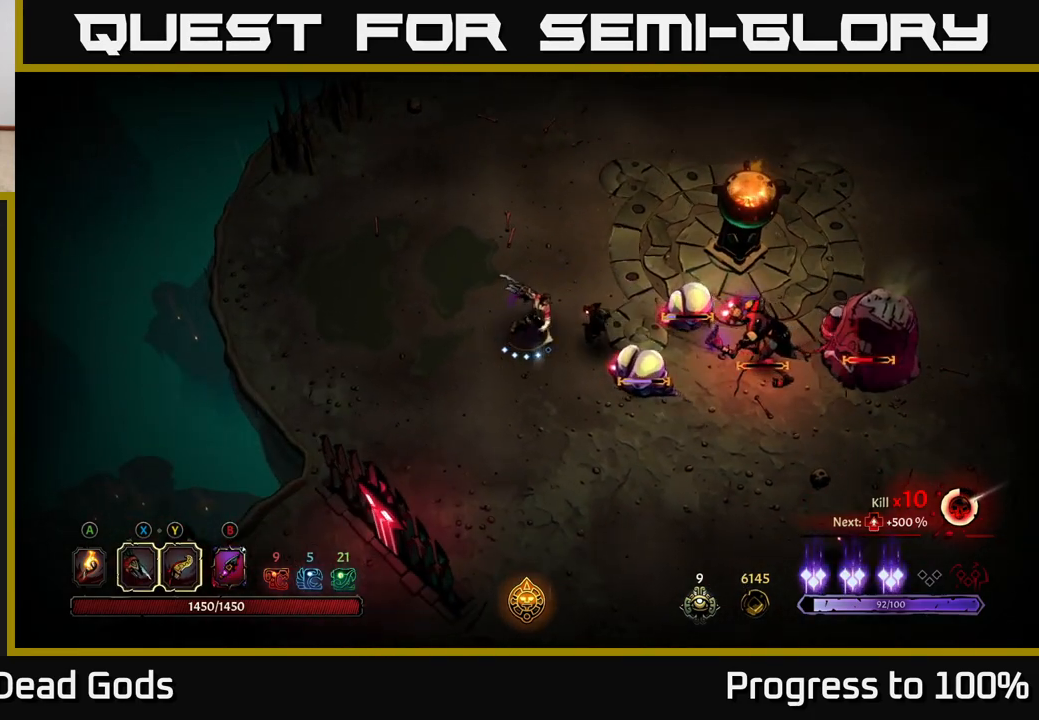
{"buttons": [], "left_stick": "right", "right_stick": "center", "events": [[133, "X", "down"], [250, "X", "up"], [350, "X", "down"], [467, "X", "up"]]}
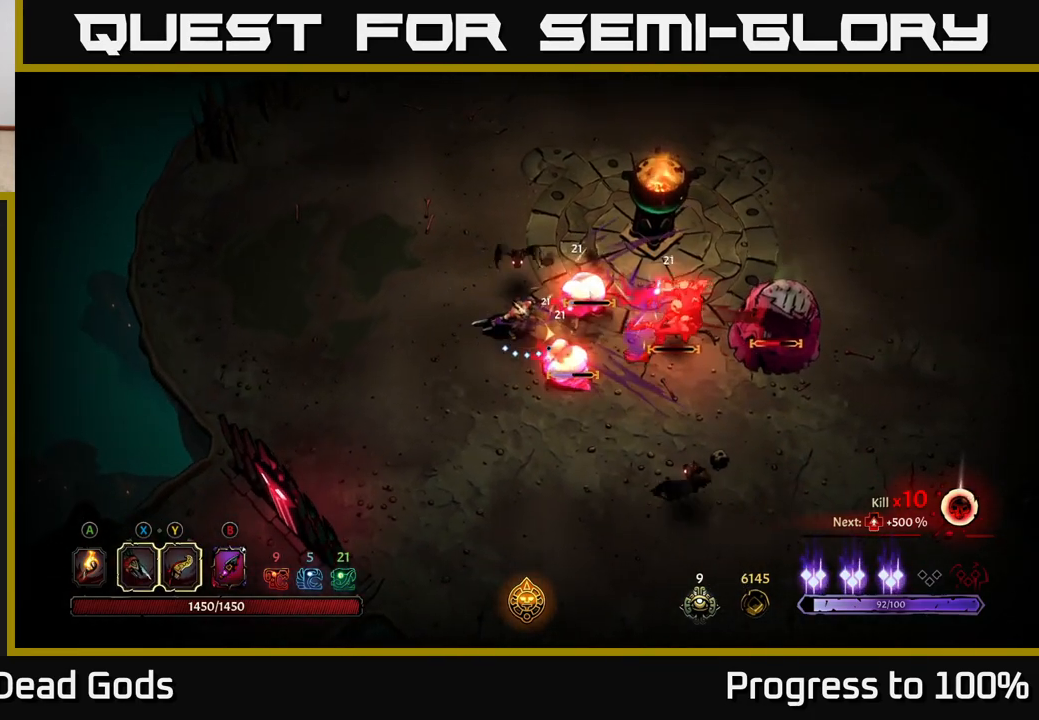
{"buttons": [], "left_stick": "right", "right_stick": "center", "events": [[67, "X", "down"], [167, "X", "up"], [267, "Y", "down"], [333, "Y", "up"]]}
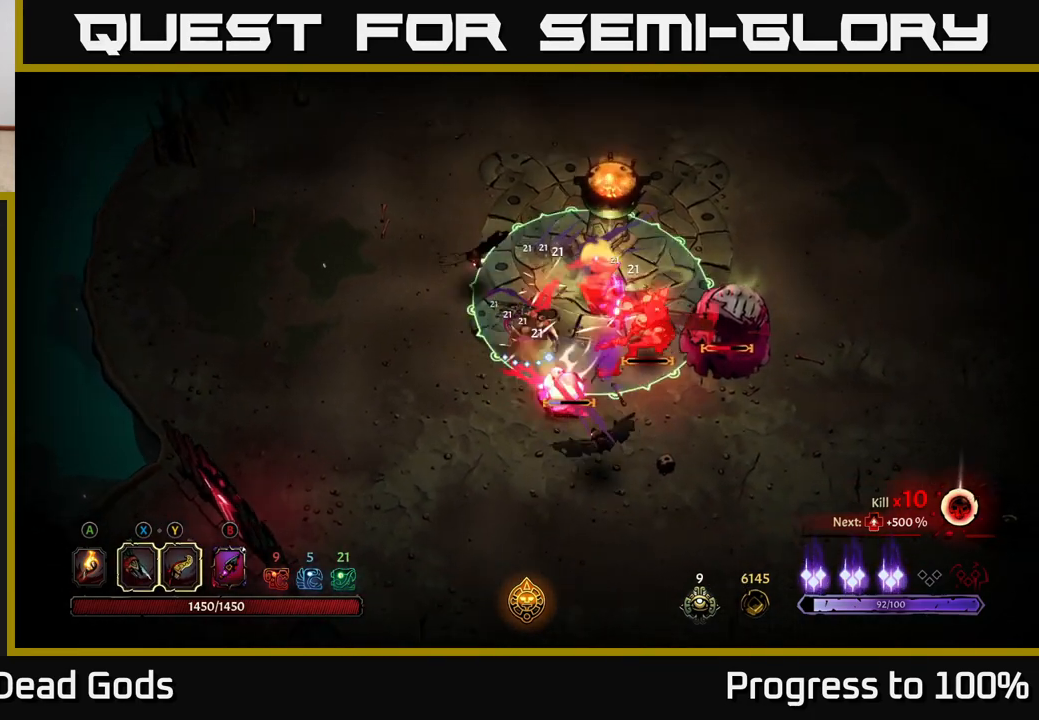
{"buttons": ["R2"], "left_stick": "left", "right_stick": "center", "events": [[233, "left_stick", "center"], [367, "left_stick", "left"], [450, "R2", "down"]]}
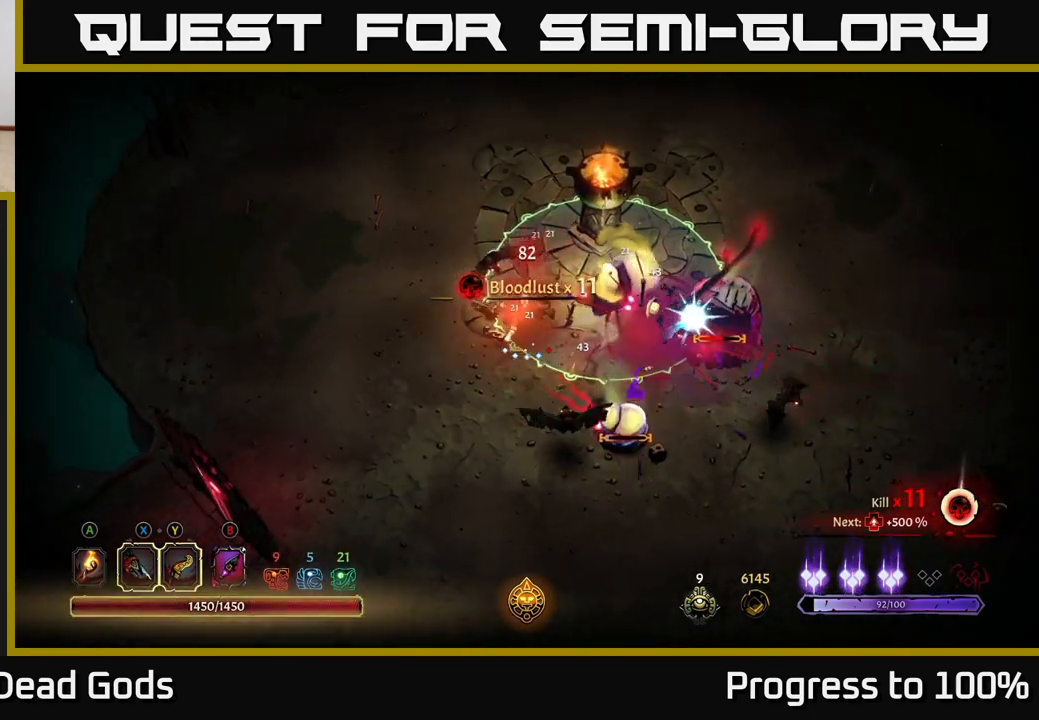
{"buttons": [], "left_stick": "down", "right_stick": "center", "events": [[83, "R2", "up"], [267, "left_stick", "down-left"], [500, "left_stick", "down"]]}
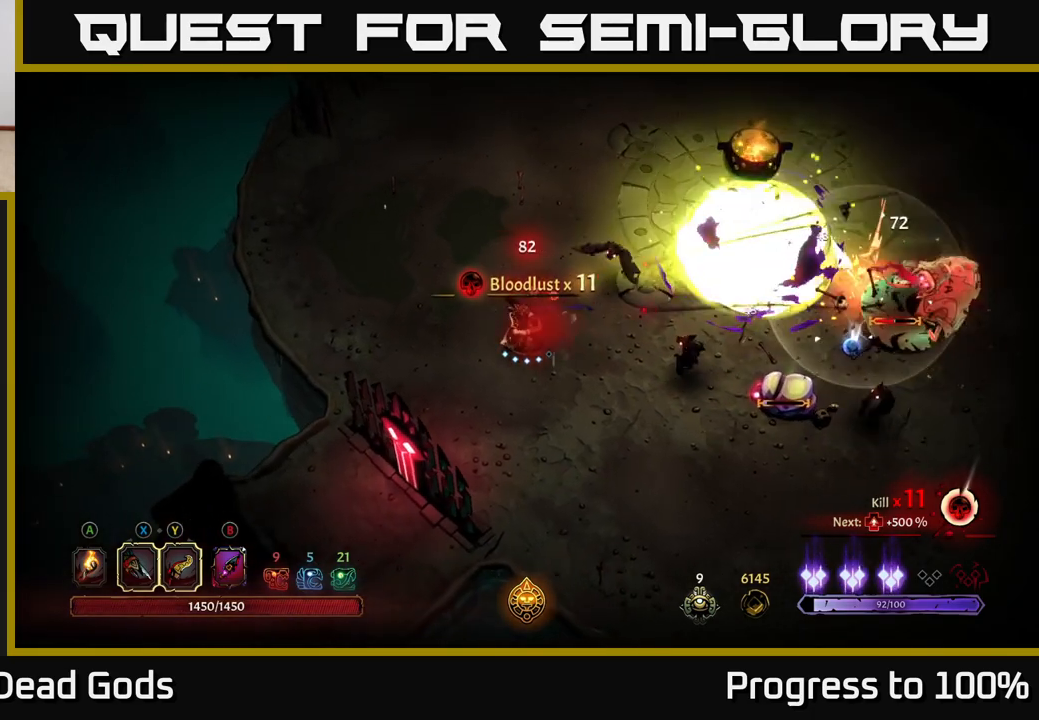
{"buttons": ["X"], "left_stick": "up-right", "right_stick": "center", "events": [[217, "left_stick", "right"], [267, "X", "down"], [333, "left_stick", "up-right"], [350, "X", "up"], [483, "X", "down"]]}
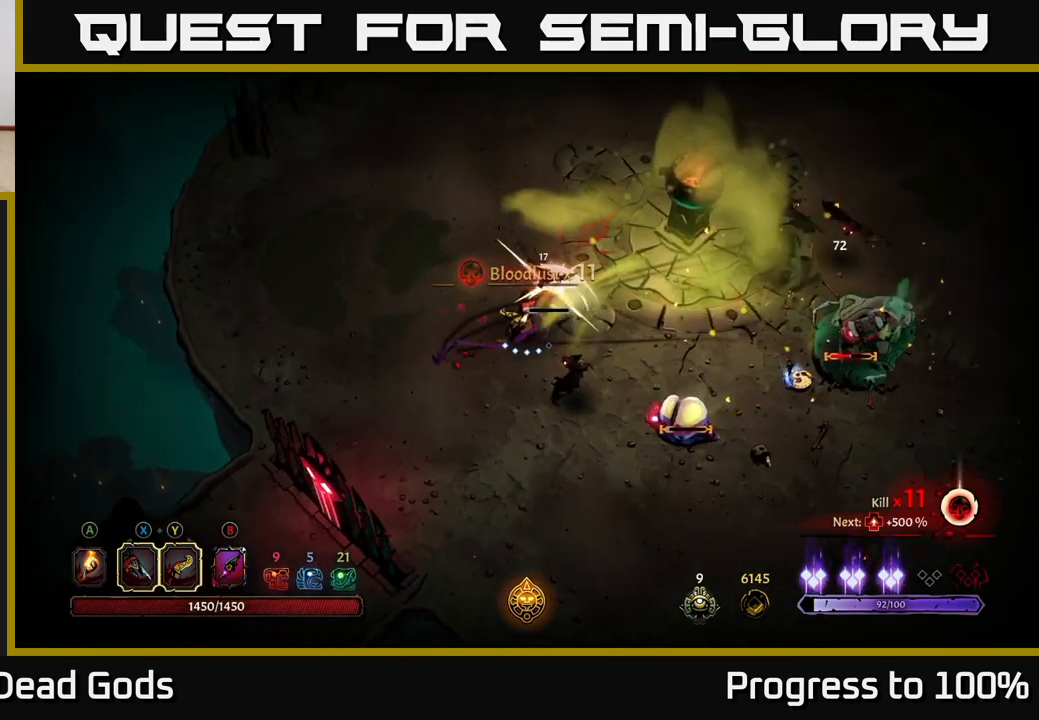
{"buttons": ["X"], "left_stick": "down-right", "right_stick": "center", "events": [[100, "X", "up"], [150, "left_stick", "down-right"], [233, "X", "down"], [333, "X", "up"], [467, "X", "down"]]}
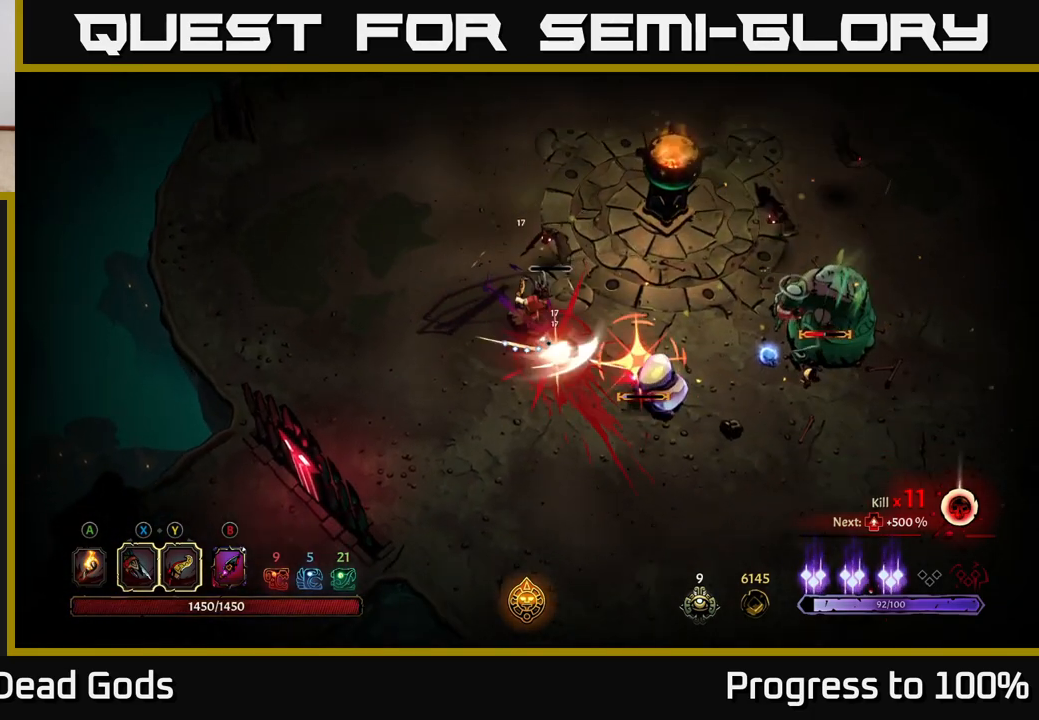
{"buttons": [], "left_stick": "center", "right_stick": "center", "events": [[33, "X", "up"], [83, "left_stick", "up-right"], [250, "R2", "down"], [333, "R2", "up"], [367, "left_stick", "right"], [500, "left_stick", "center"]]}
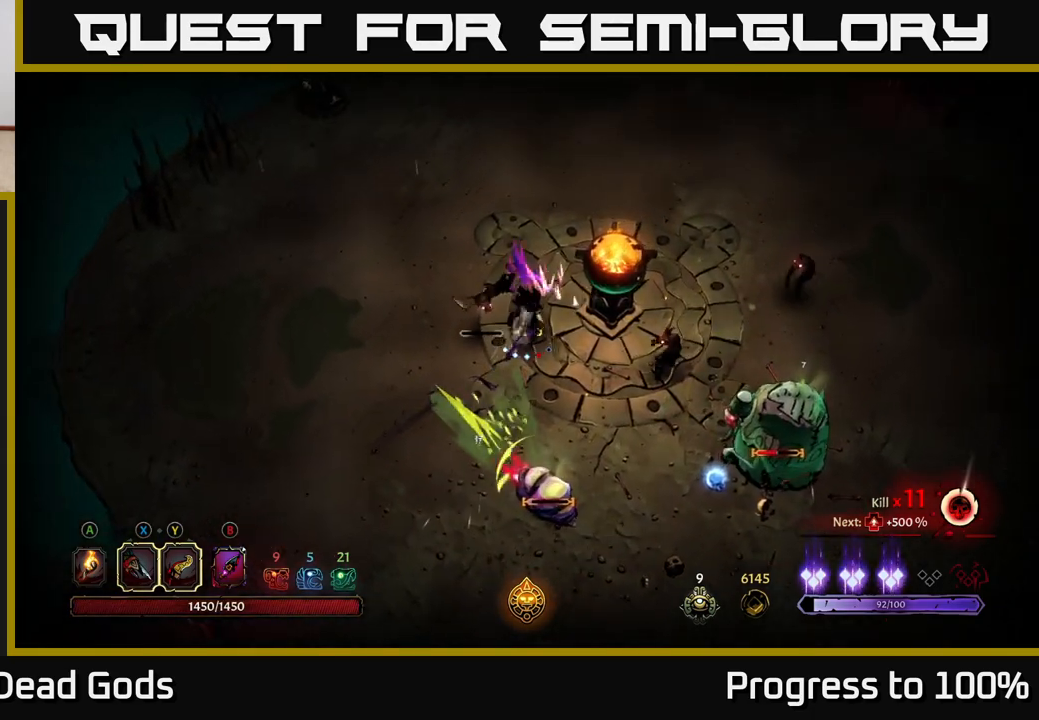
{"buttons": ["X"], "left_stick": "down-right", "right_stick": "center", "events": [[117, "left_stick", "down"], [450, "X", "down"], [483, "left_stick", "down-right"]]}
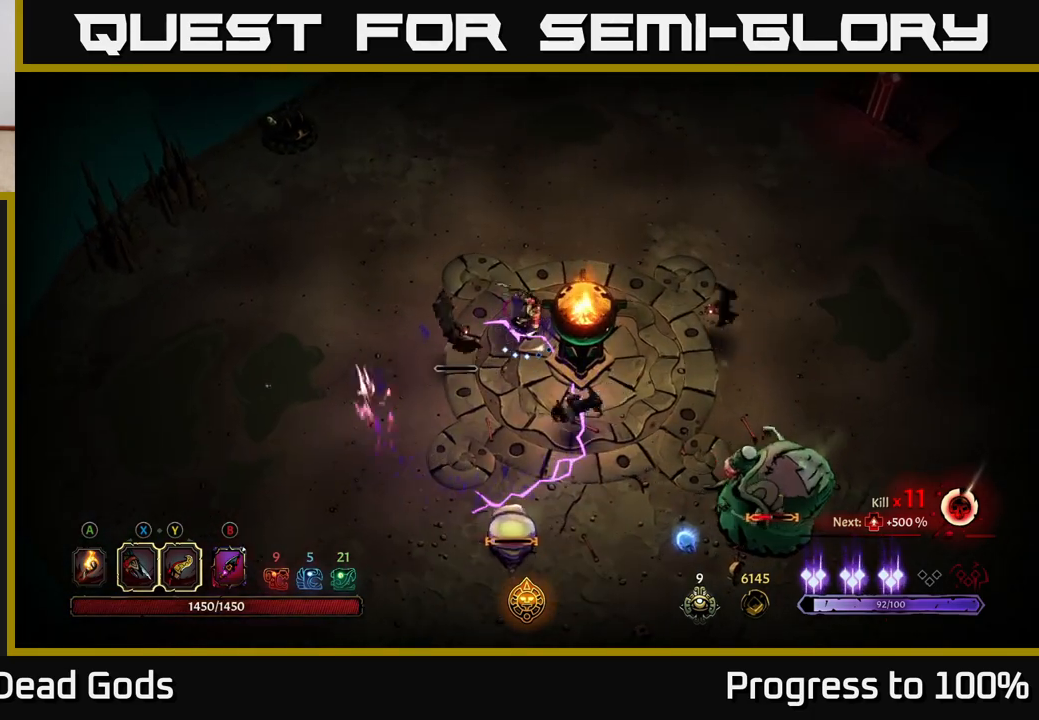
{"buttons": ["R2"], "left_stick": "down-right", "right_stick": "center", "events": [[50, "X", "up"], [200, "X", "down"], [267, "X", "up"], [400, "R2", "down"]]}
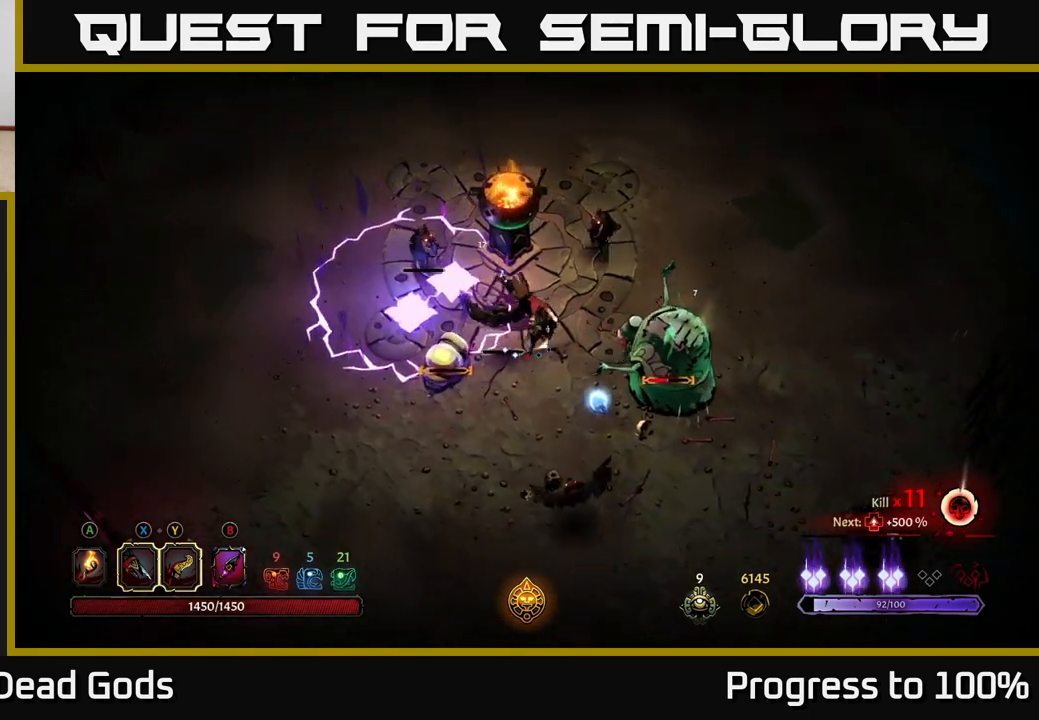
{"buttons": [], "left_stick": "down-right", "right_stick": "center", "events": [[17, "R2", "up"]]}
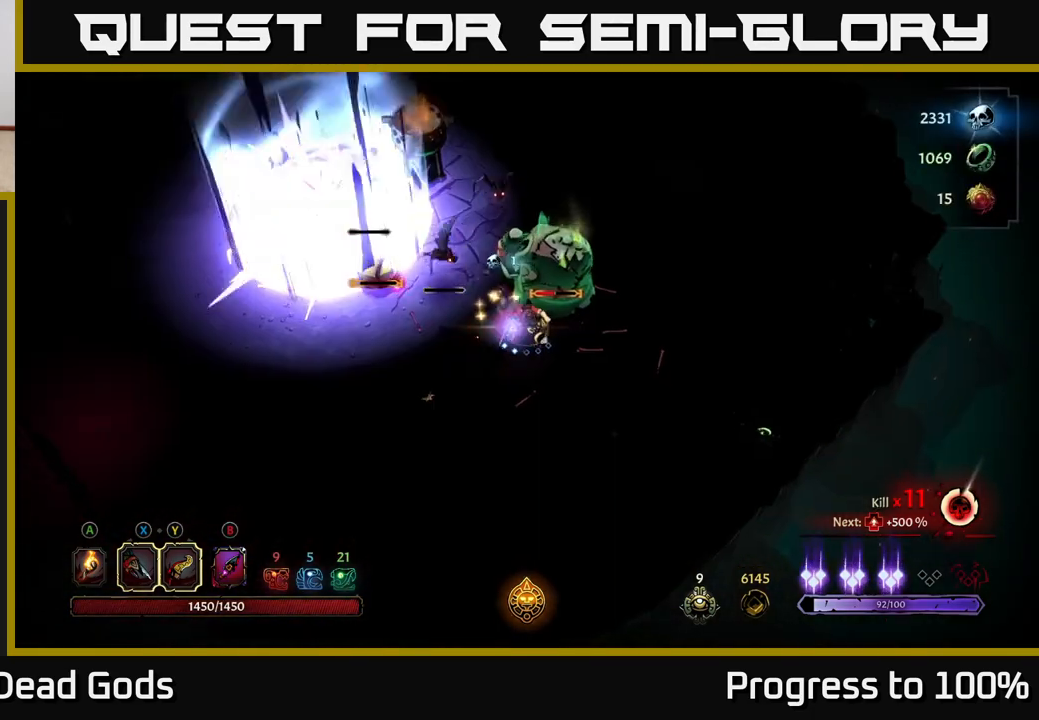
{"buttons": ["Y"], "left_stick": "up", "right_stick": "center", "events": [[283, "Y", "down"], [350, "left_stick", "up"]]}
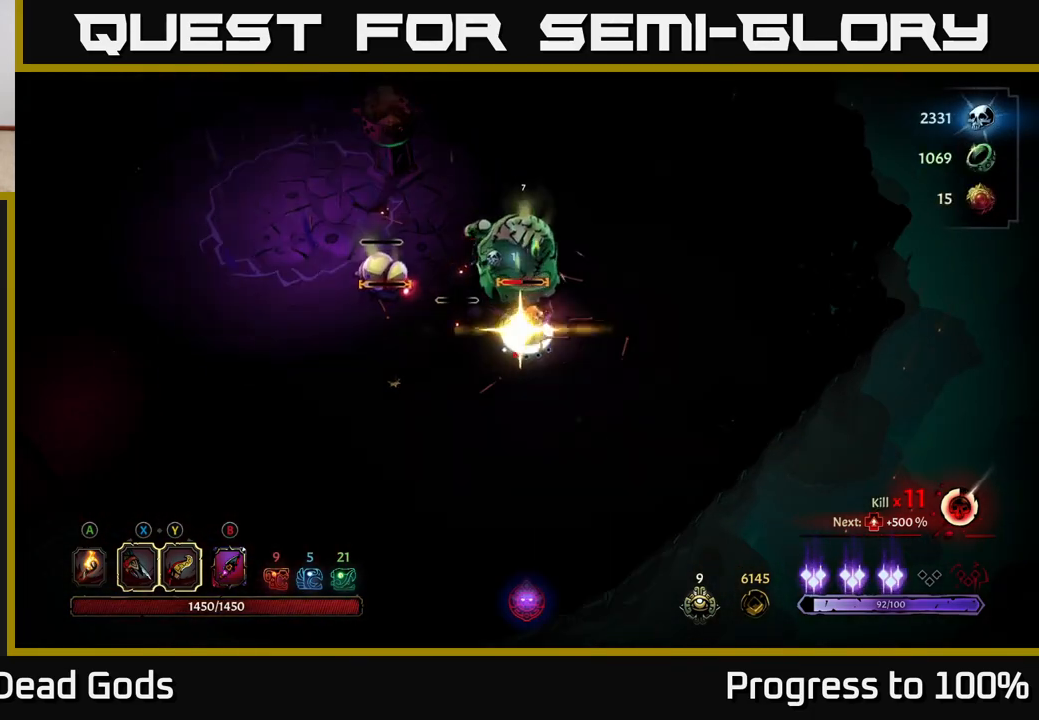
{"buttons": [], "left_stick": "up", "right_stick": "center", "events": [[100, "Y", "up"]]}
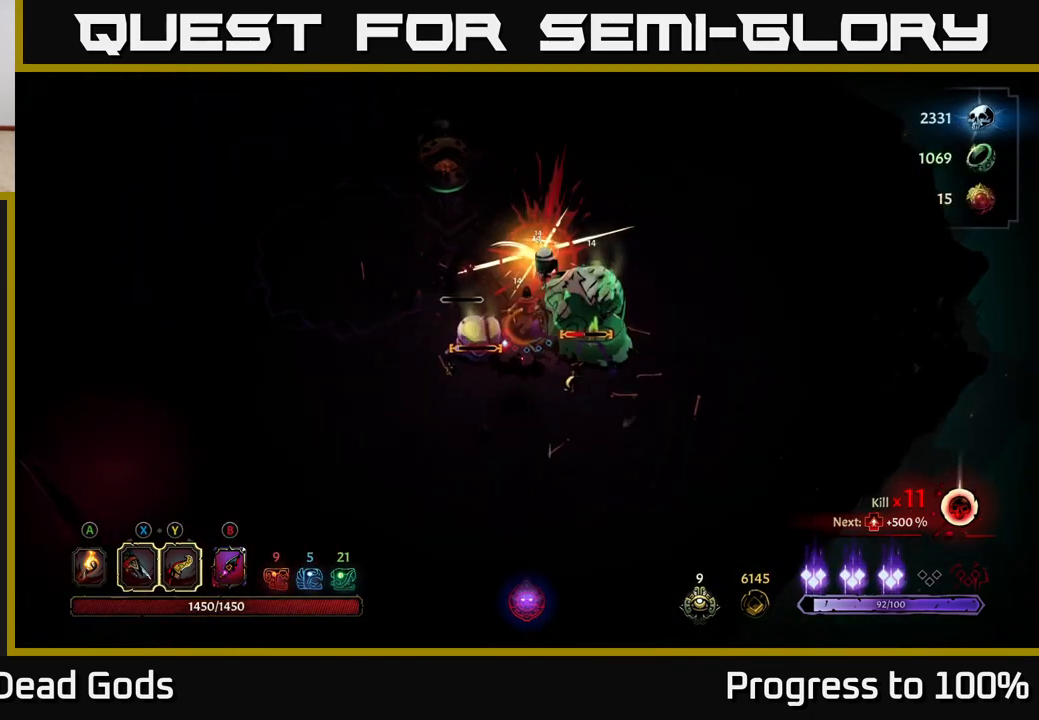
{"buttons": ["X"], "left_stick": "down-left", "right_stick": "center", "events": [[383, "left_stick", "down-left"], [483, "X", "down"]]}
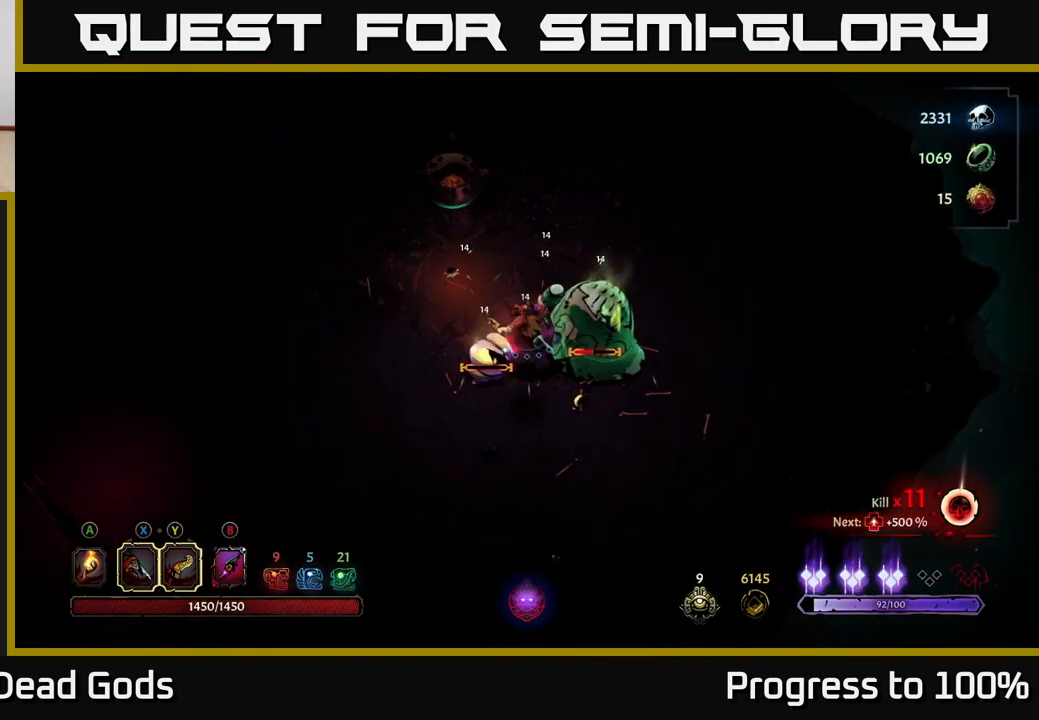
{"buttons": [], "left_stick": "down-left", "right_stick": "center", "events": [[100, "X", "up"], [333, "X", "down"], [417, "X", "up"]]}
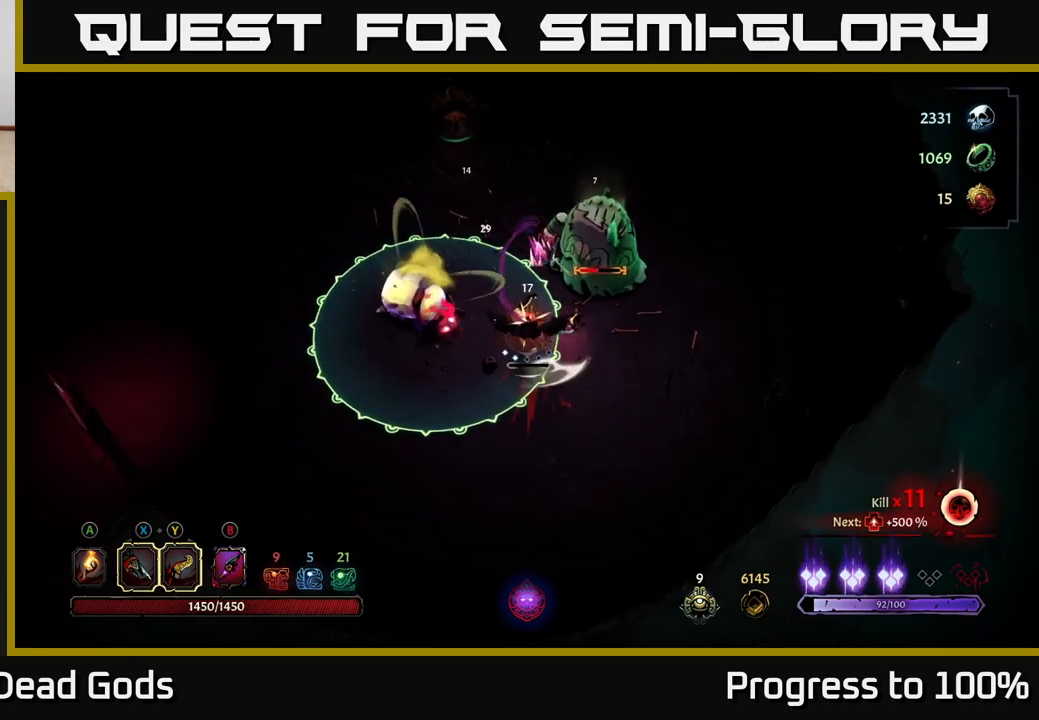
{"buttons": [], "left_stick": "up-right", "right_stick": "center", "events": [[50, "left_stick", "down-right"], [100, "left_stick", "up-right"], [150, "R2", "down"], [450, "R2", "up"]]}
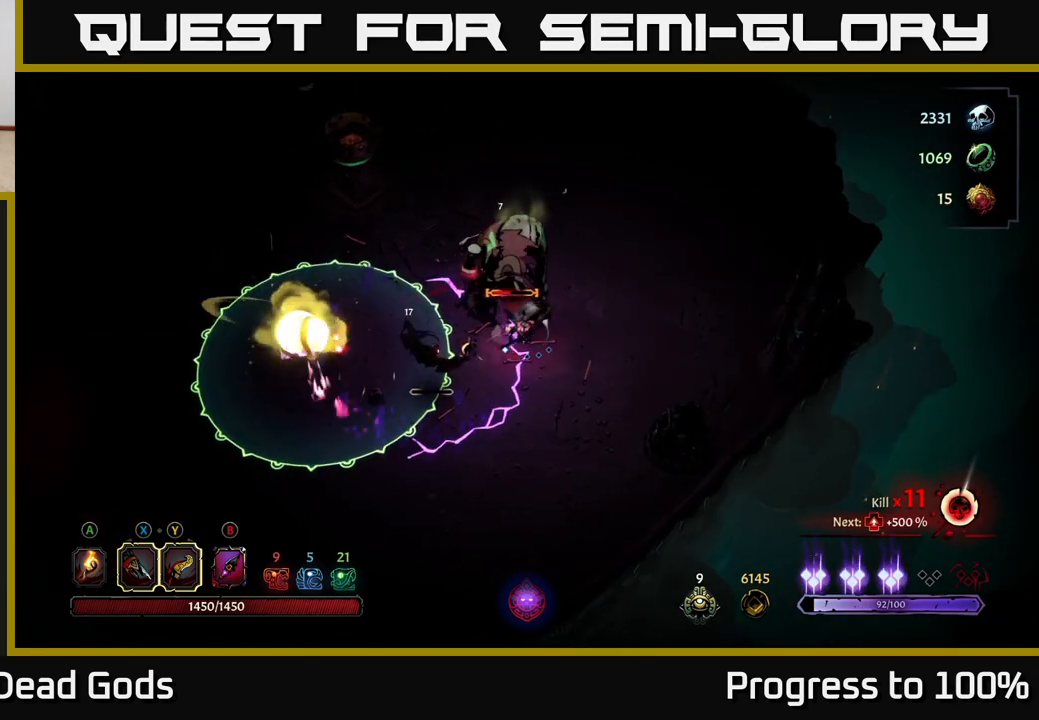
{"buttons": [], "left_stick": "up-right", "right_stick": "center", "events": [[283, "R2", "down"], [450, "R2", "up"]]}
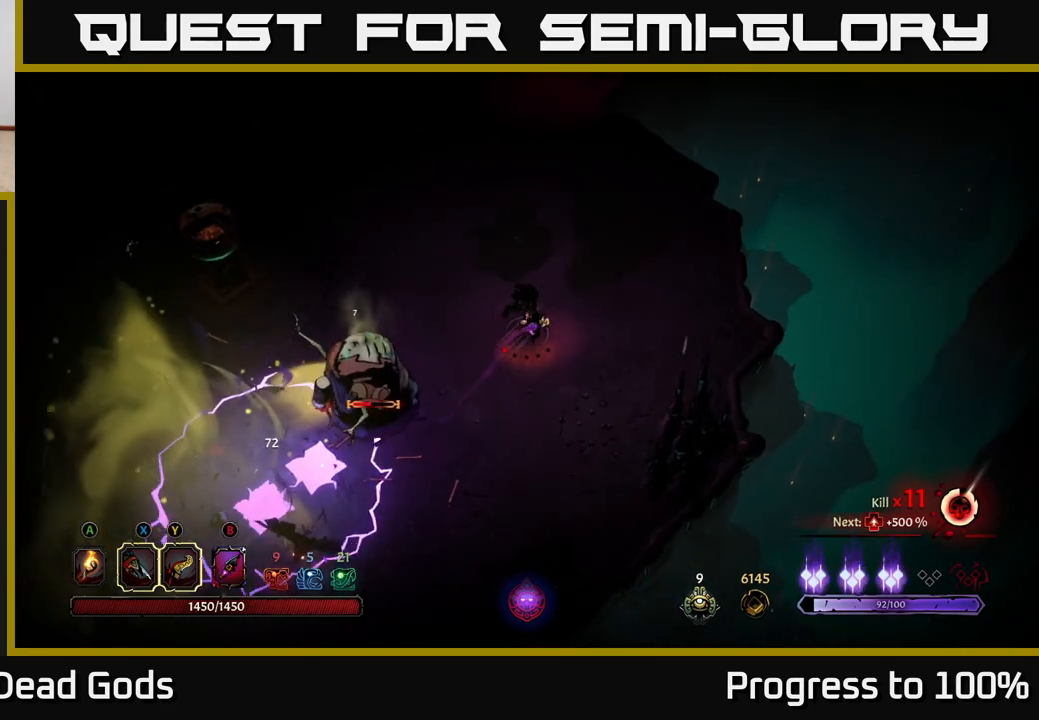
{"buttons": [], "left_stick": "left", "right_stick": "center", "events": [[217, "left_stick", "up"], [333, "left_stick", "up-left"], [483, "left_stick", "left"]]}
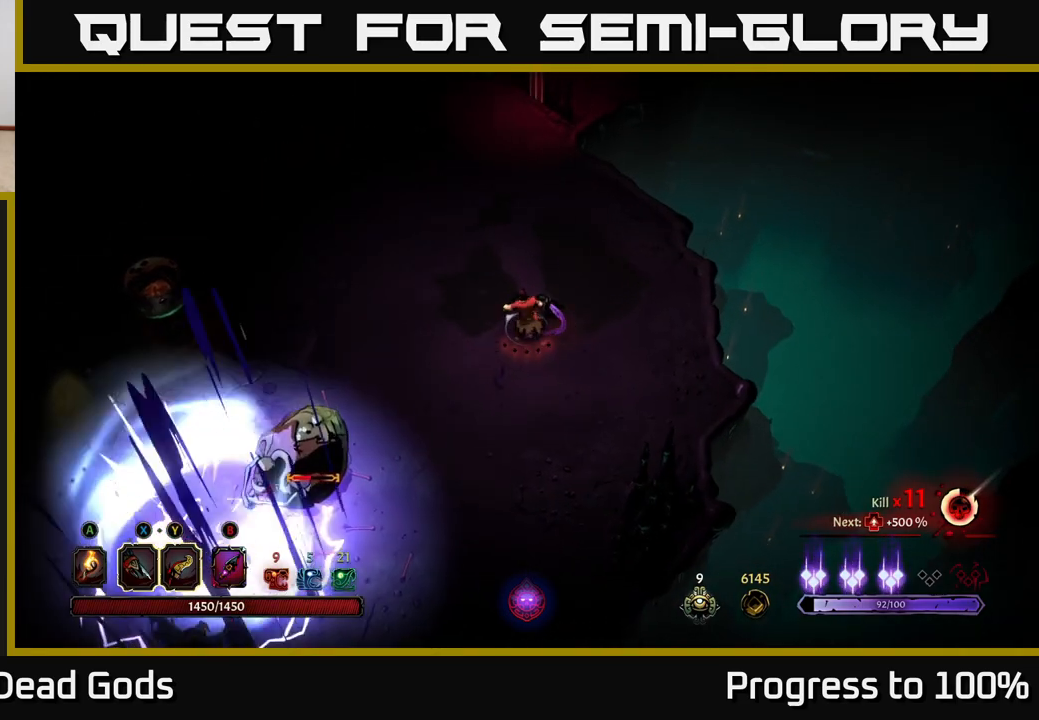
{"buttons": [], "left_stick": "left", "right_stick": "center", "events": []}
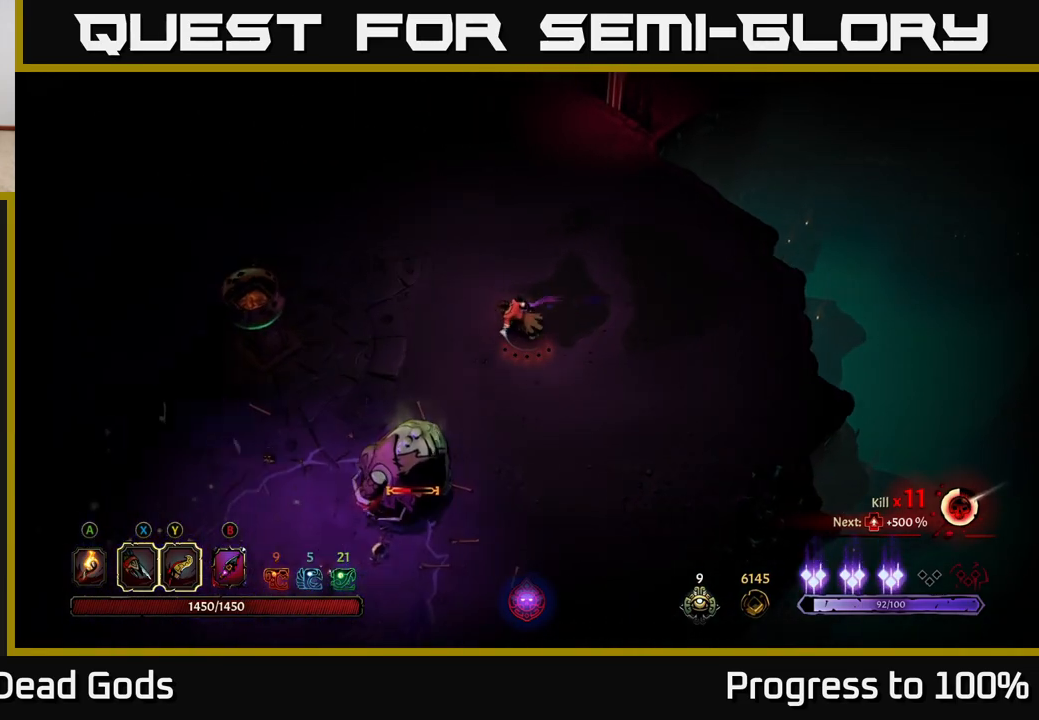
{"buttons": [], "left_stick": "center", "right_stick": "center", "events": [[233, "left_stick", "down-left"], [383, "left_stick", "down"], [500, "left_stick", "center"]]}
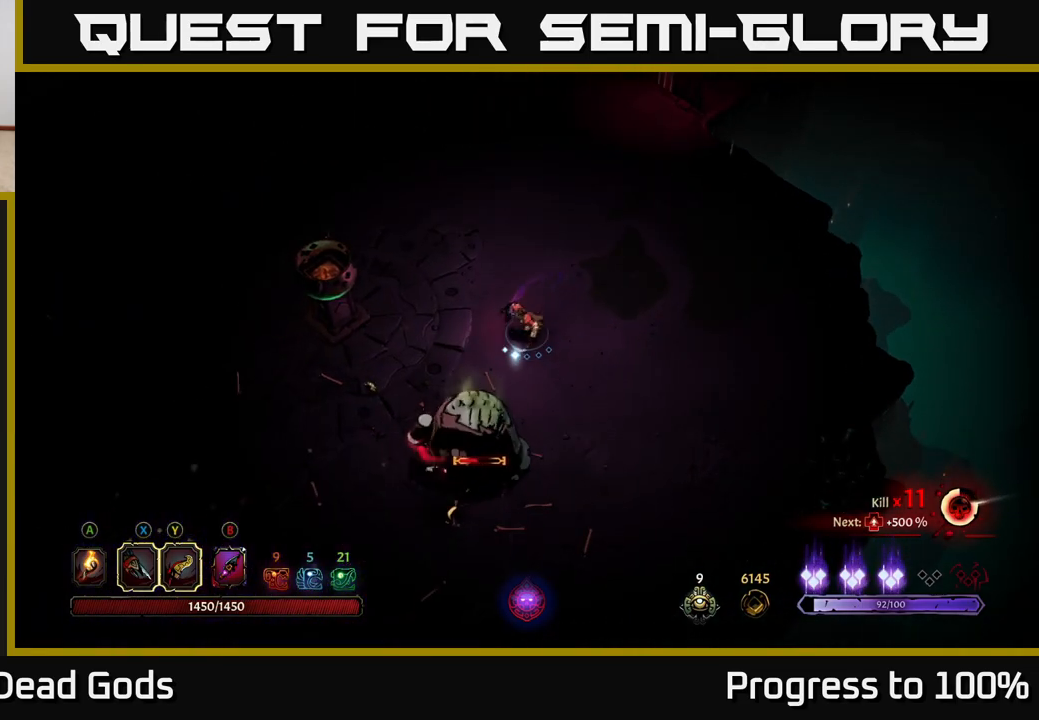
{"buttons": ["Y"], "left_stick": "center", "right_stick": "center", "events": [[167, "Y", "down"]]}
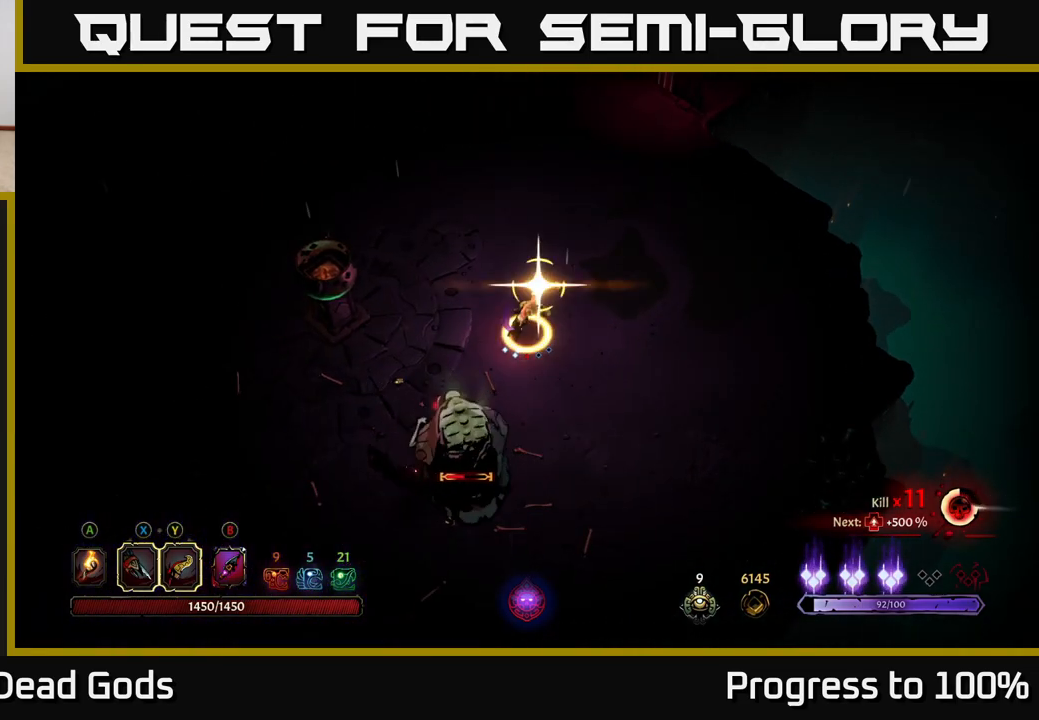
{"buttons": [], "left_stick": "center", "right_stick": "center", "events": [[17, "left_stick", "down"], [250, "Y", "up"], [467, "left_stick", "center"]]}
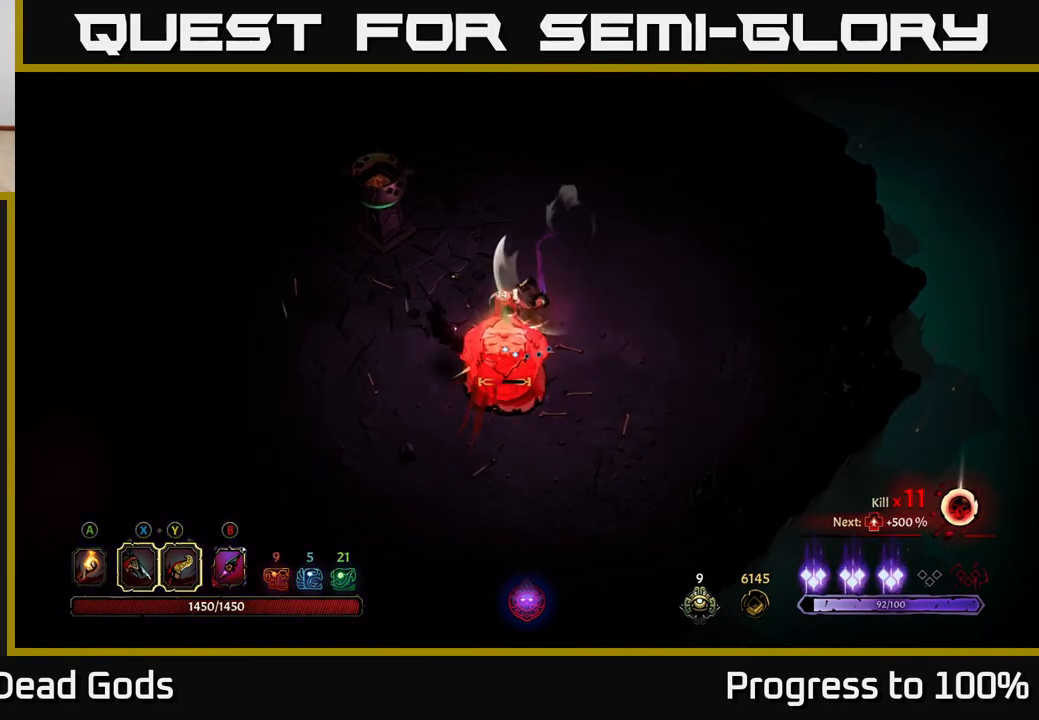
{"buttons": [], "left_stick": "down-left", "right_stick": "center", "events": [[100, "left_stick", "down-left"]]}
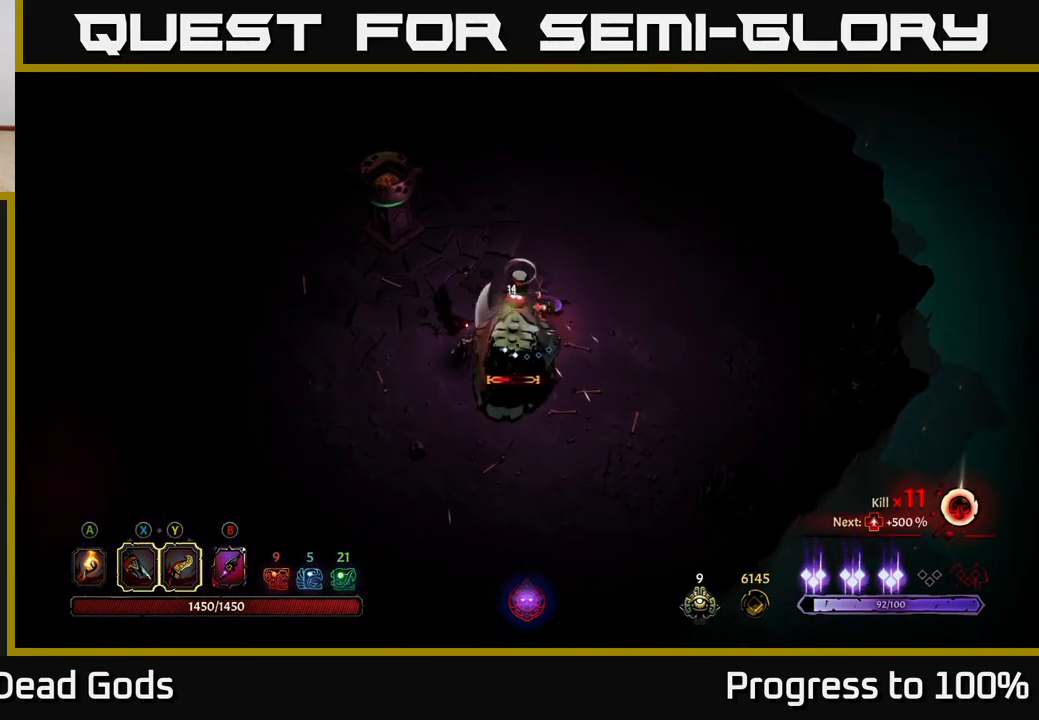
{"buttons": [], "left_stick": "down-left", "right_stick": "center", "events": [[267, "X", "down"], [367, "X", "up"]]}
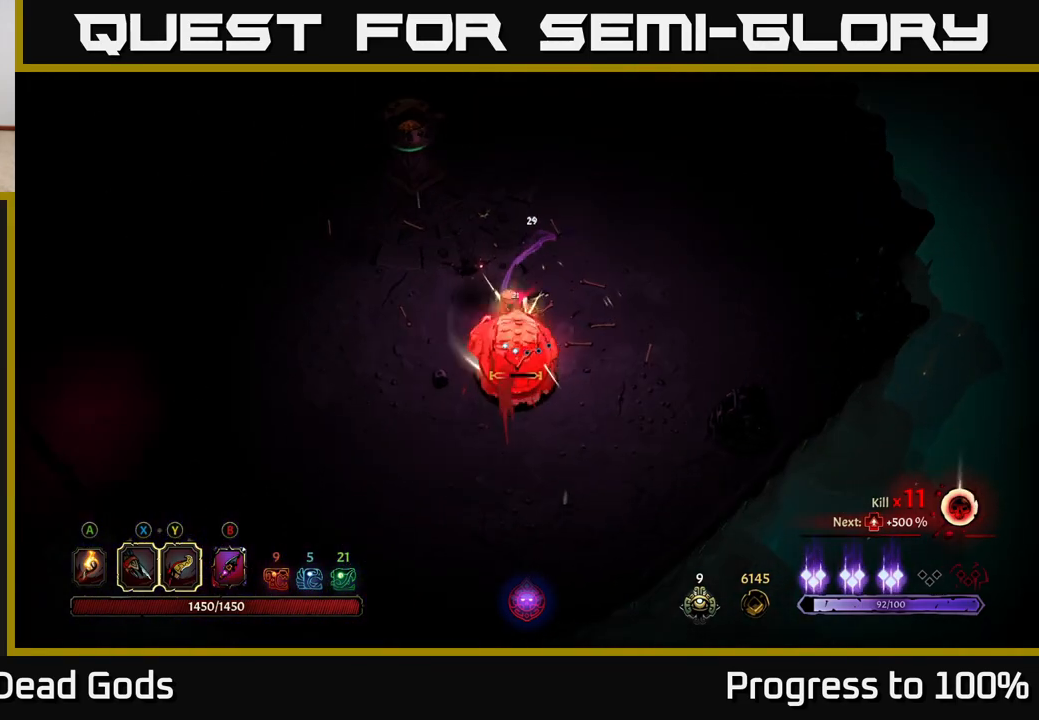
{"buttons": [], "left_stick": "left", "right_stick": "center", "events": [[50, "X", "down"], [167, "X", "up"], [233, "left_stick", "left"], [317, "X", "down"], [433, "X", "up"]]}
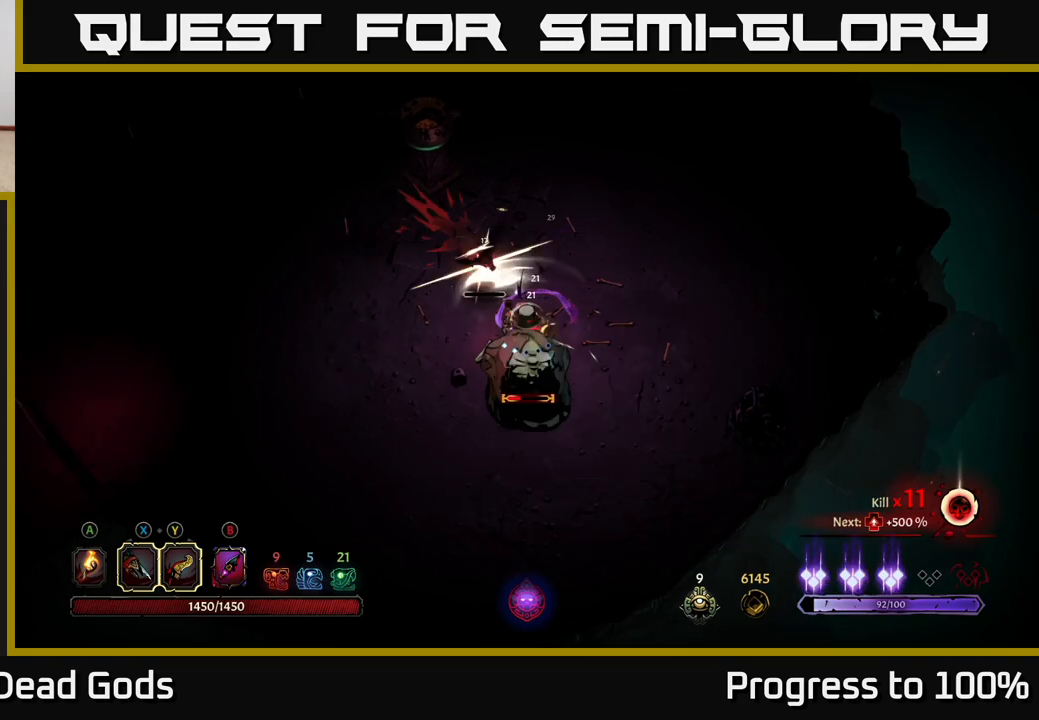
{"buttons": ["X"], "left_stick": "down", "right_stick": "center", "events": [[33, "left_stick", "up-left"], [83, "X", "down"], [150, "X", "up"], [250, "left_stick", "left"], [350, "left_stick", "down-left"], [450, "left_stick", "down"], [483, "X", "down"]]}
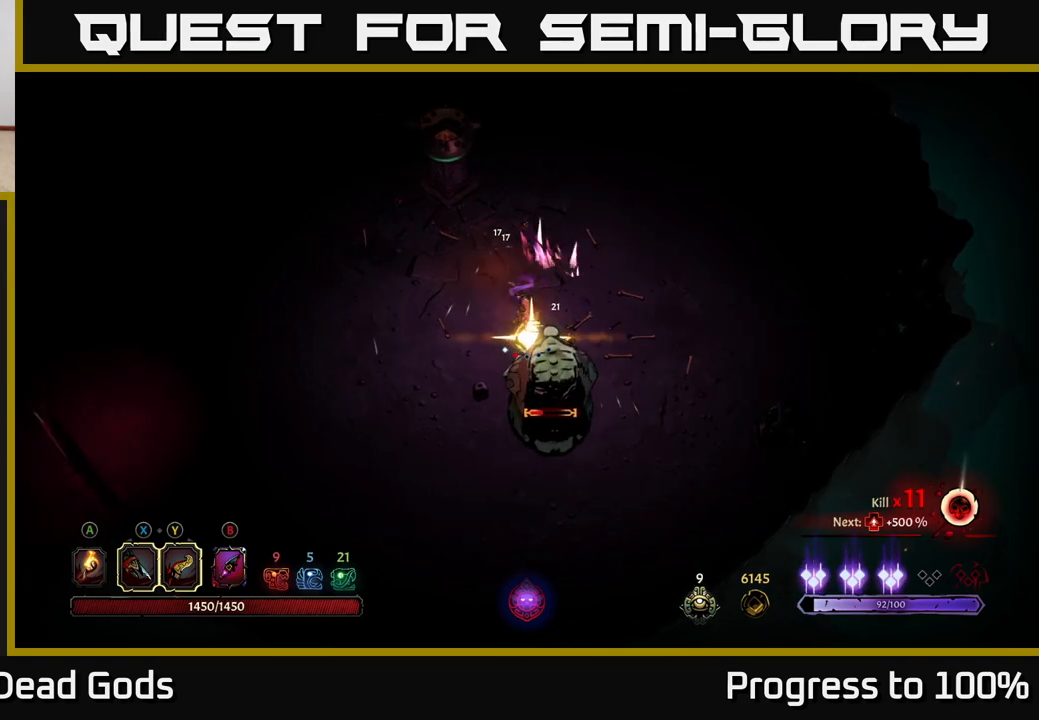
{"buttons": [], "left_stick": "down-left", "right_stick": "center", "events": [[83, "X", "up"], [333, "left_stick", "center"], [500, "left_stick", "down-left"]]}
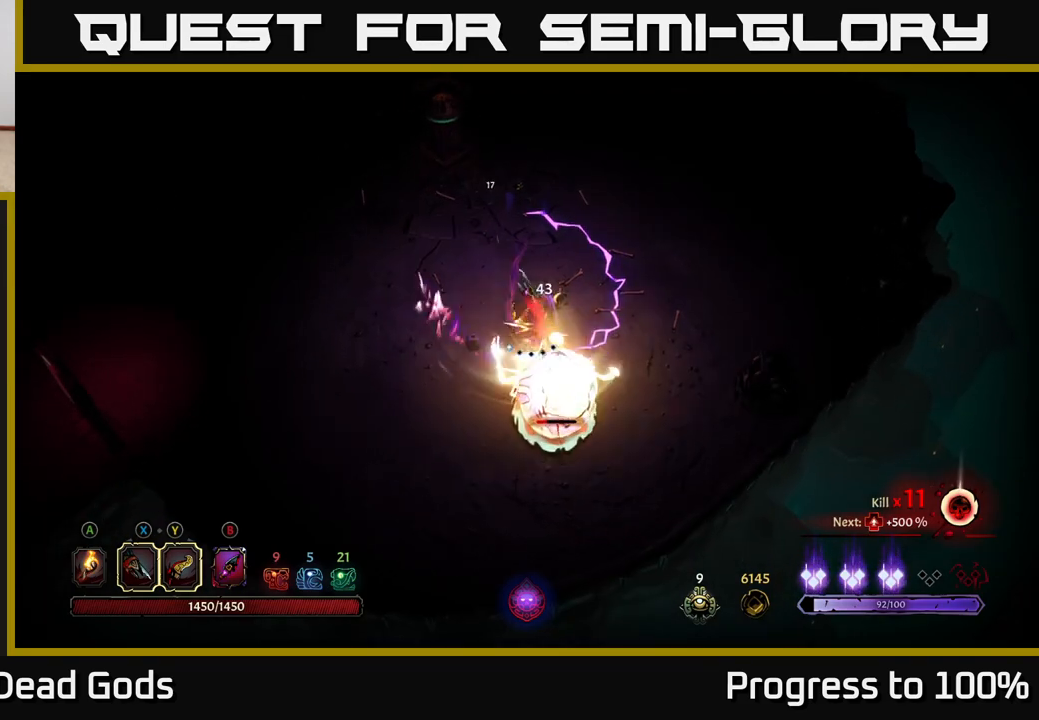
{"buttons": [], "left_stick": "down", "right_stick": "center", "events": [[83, "R2", "down"], [217, "R2", "up"], [333, "left_stick", "down"]]}
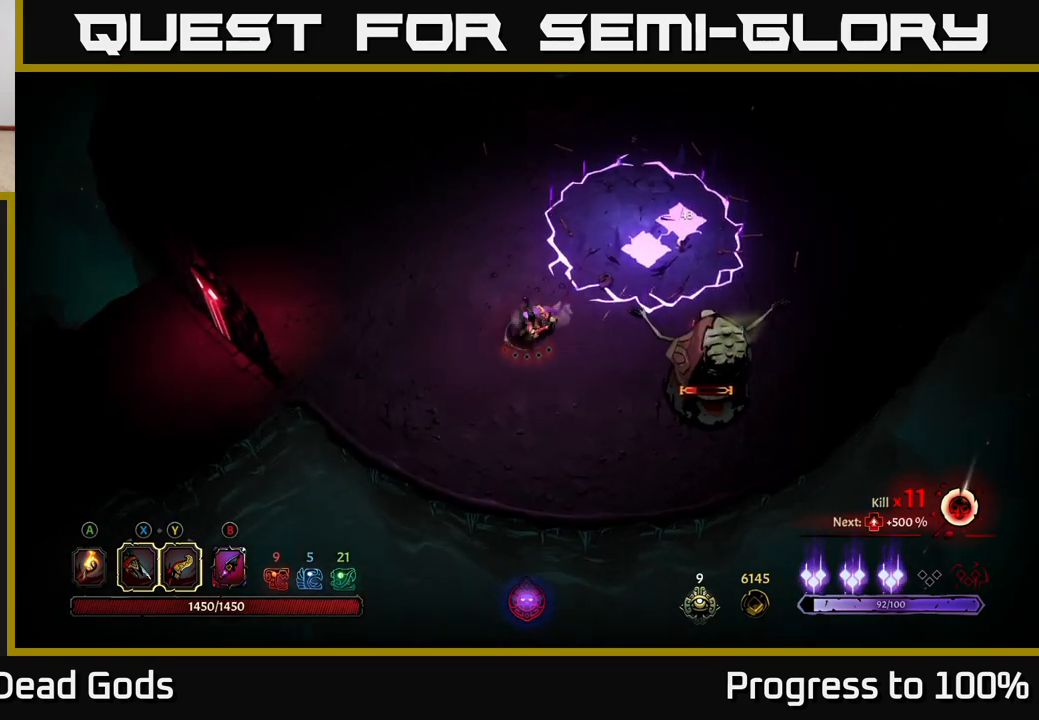
{"buttons": [], "left_stick": "down-right", "right_stick": "center", "events": [[400, "left_stick", "down-right"]]}
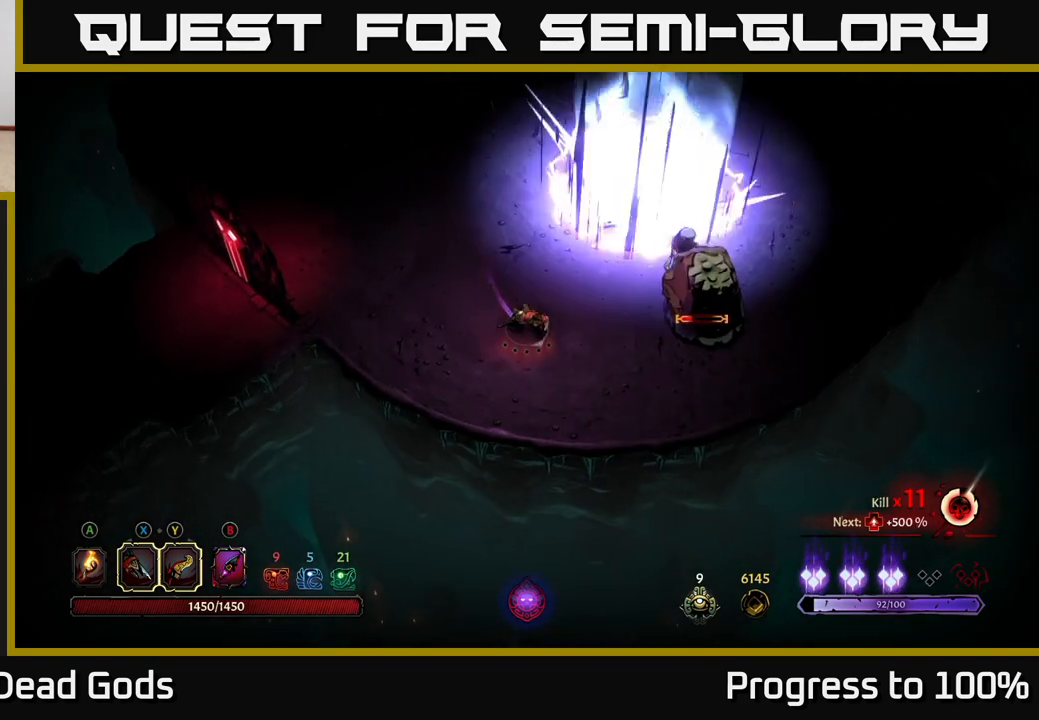
{"buttons": [], "left_stick": "right", "right_stick": "center", "events": [[483, "left_stick", "right"]]}